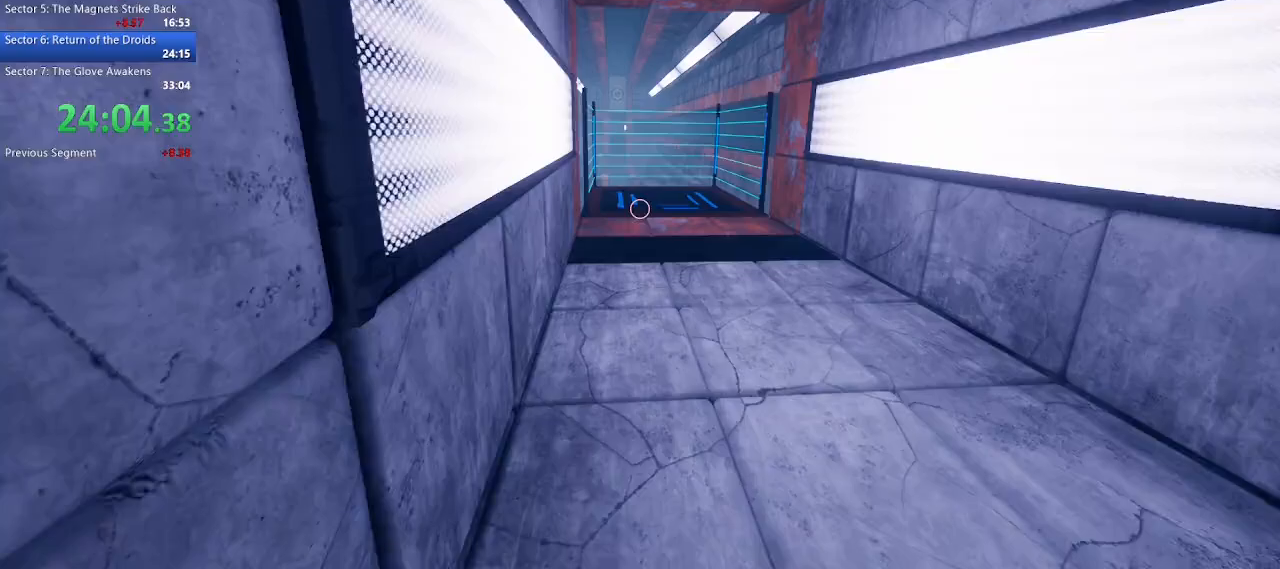
Gameplay with keyboard and mouse; each line is a JSON object with the keys and mouse buttons held at the frame after it. "events" lists presses ("down") and releases ("up") of "1", "2", "3", "4", "5", "a", "alt", "c", "ctrl", "d", "e", "escape", "f", "q", "r", "s", "shift", "space", "tab", "v", "w", "x", "z", "mouse_left", "mouse_middle", "mouse_right", "mouse_wheel_up" and "mouse_wheel_down" between this image and that frame as [ms after this image, input, new state], when the widget could be followed in between. "mouse_left", "mouse_middle", "mouse_right", "mouse_wheel_up", "mouse_wheel_down" = the "left", "middle", "right", "wheel_up", "wheel_down" buttons of the "mouse" list. No other keys are recorded. Not read: mouse_move.
{"keys": ["w"], "mouse": [], "events": []}
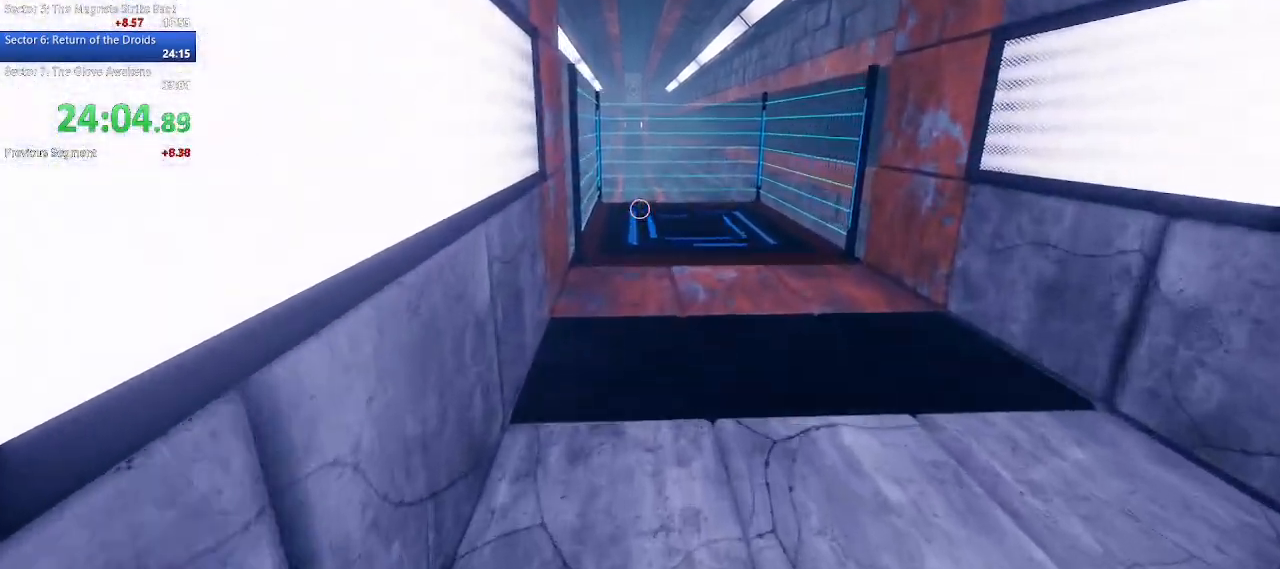
{"keys": ["w"], "mouse": [], "events": []}
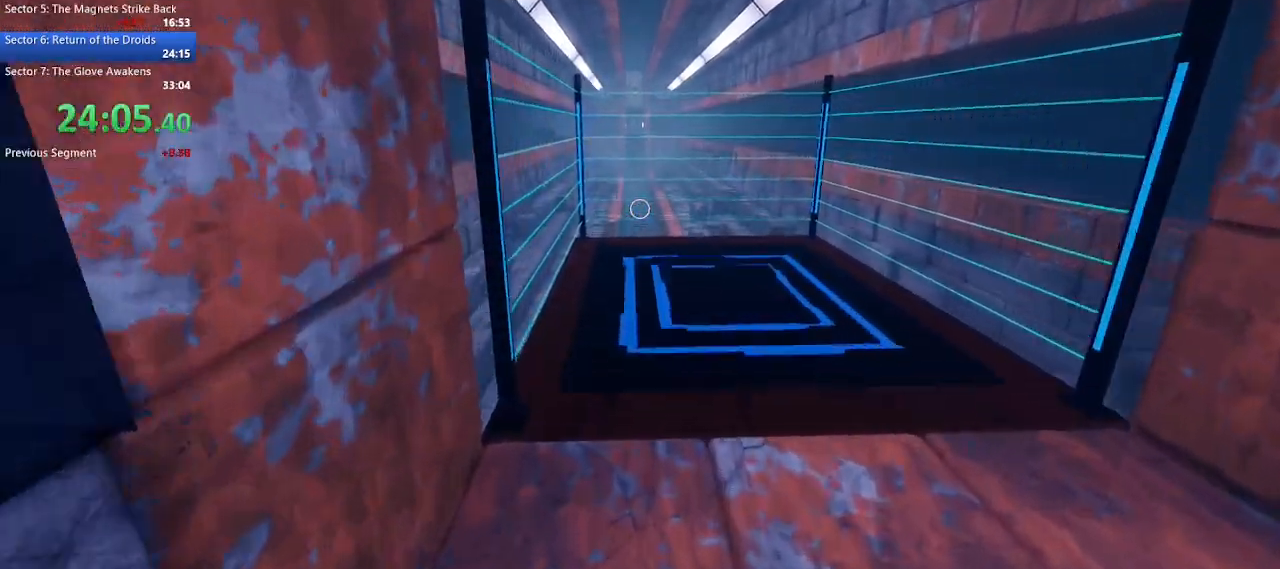
{"keys": ["w"], "mouse": [], "events": []}
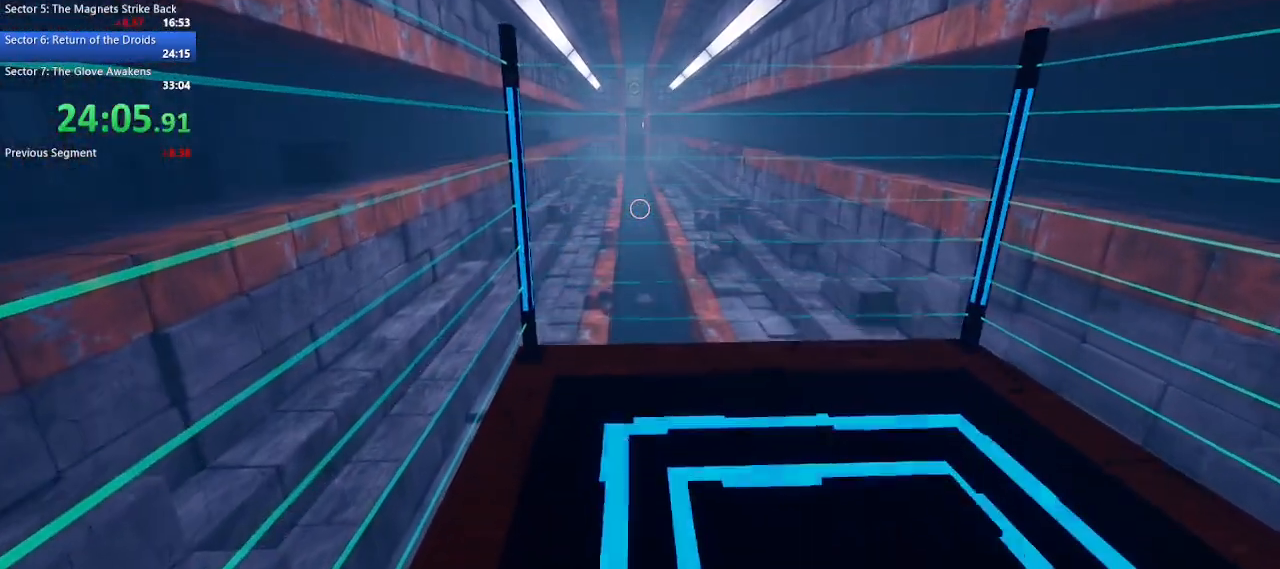
{"keys": [], "mouse": [], "events": [[183, "w", "up"]]}
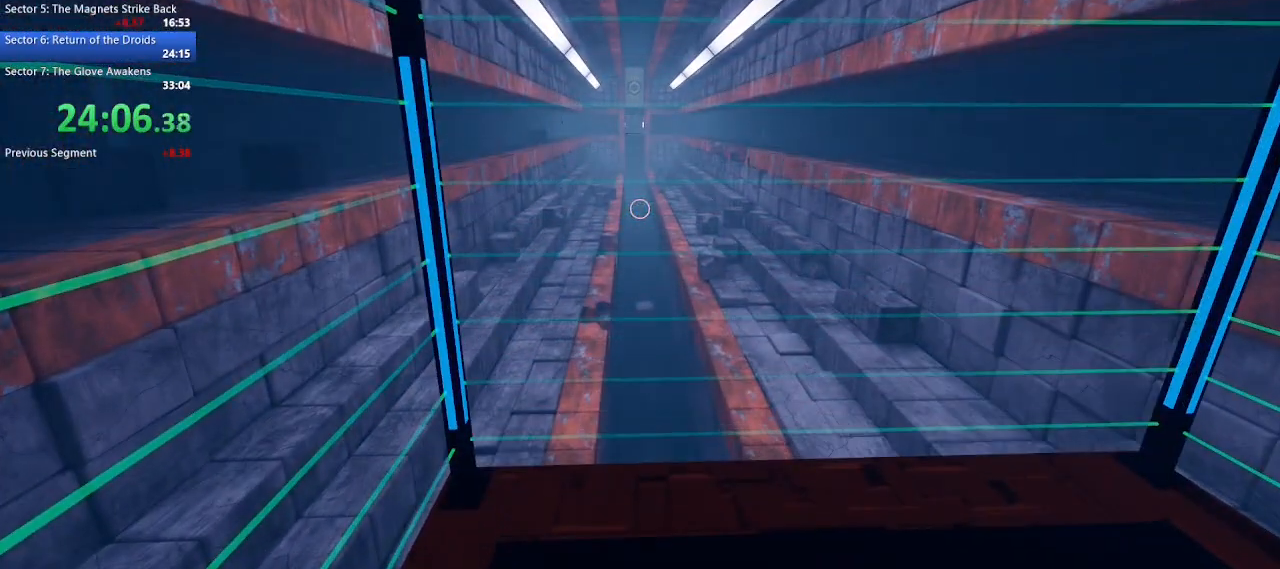
{"keys": [], "mouse": [], "events": []}
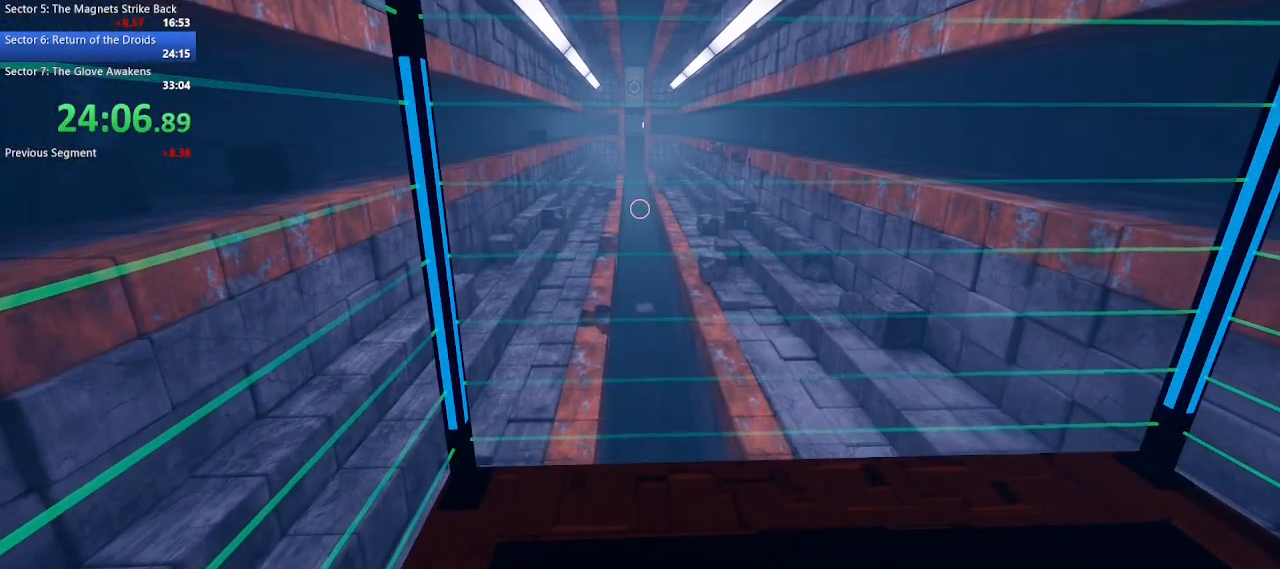
{"keys": [], "mouse": [], "events": [[200, "w", "down"], [400, "w", "up"]]}
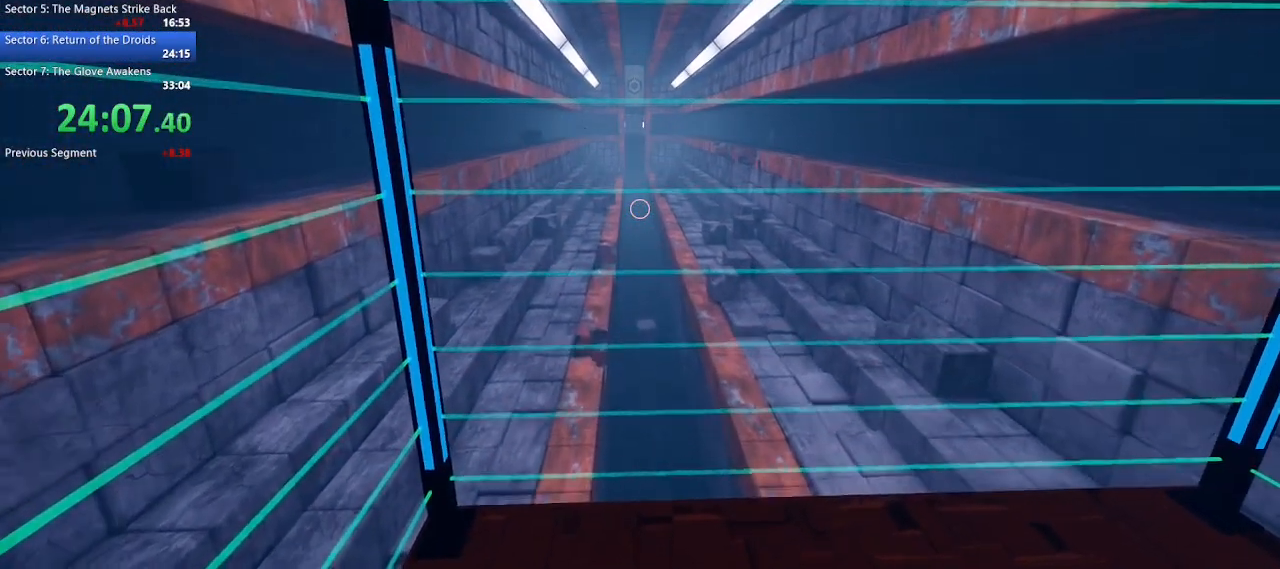
{"keys": ["w"], "mouse": [], "events": [[33, "d", "down"], [467, "d", "up"], [500, "w", "down"]]}
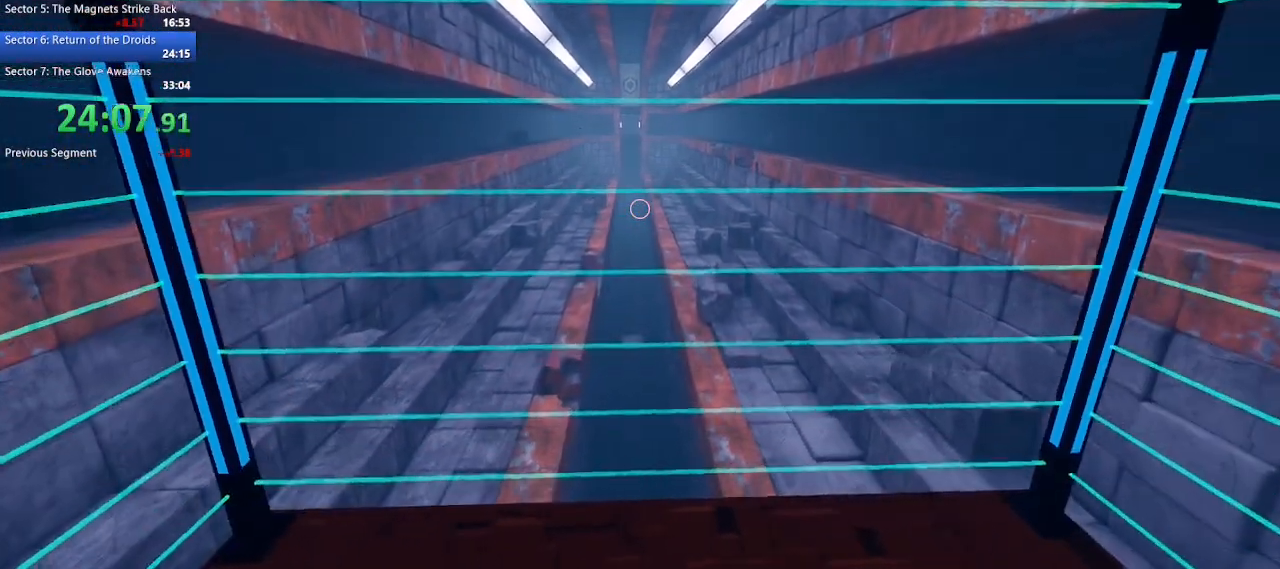
{"keys": [], "mouse": [], "events": [[183, "w", "up"]]}